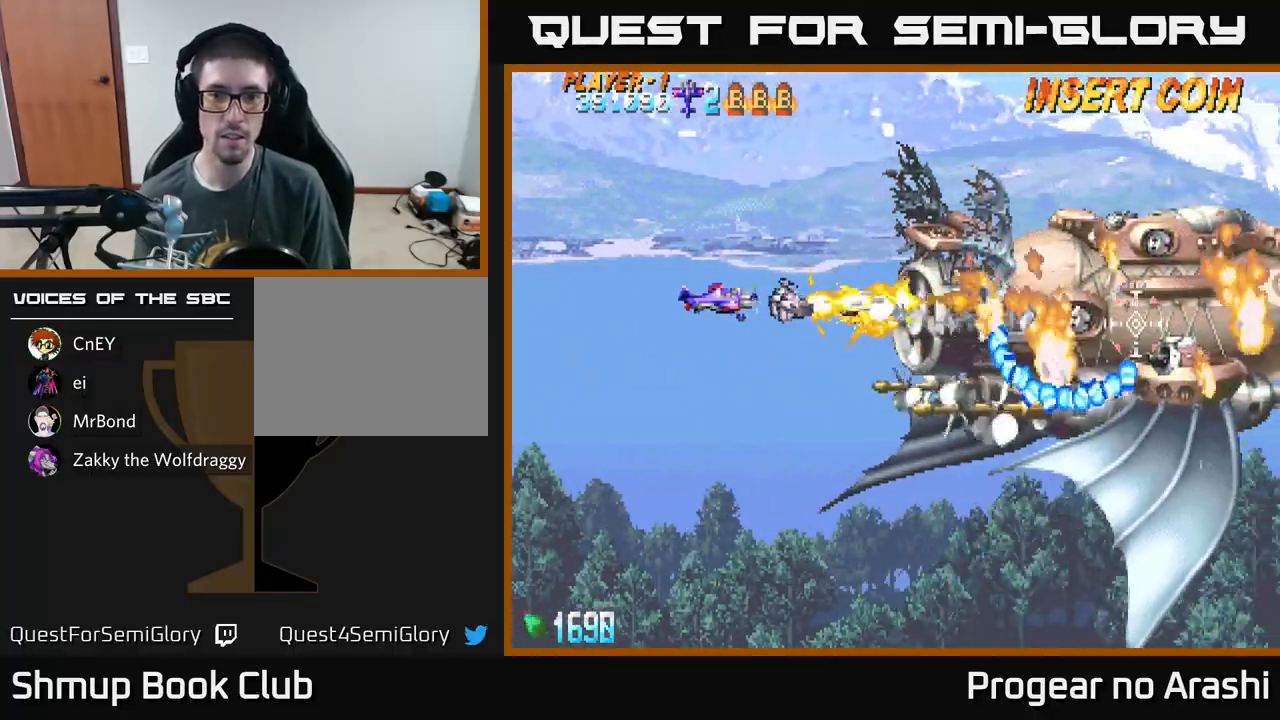
Gameplay with a controller (Xbox layout); each line is a JSON object with the inputs held at the frame after it. "events" lists button and stick changes between this image and that frame as [ms after this image, input, new state], when the widget could be followed in between. Not read: right_stick.
{"buttons": ["A", "DPAD_LEFT"], "left_stick": "center", "events": []}
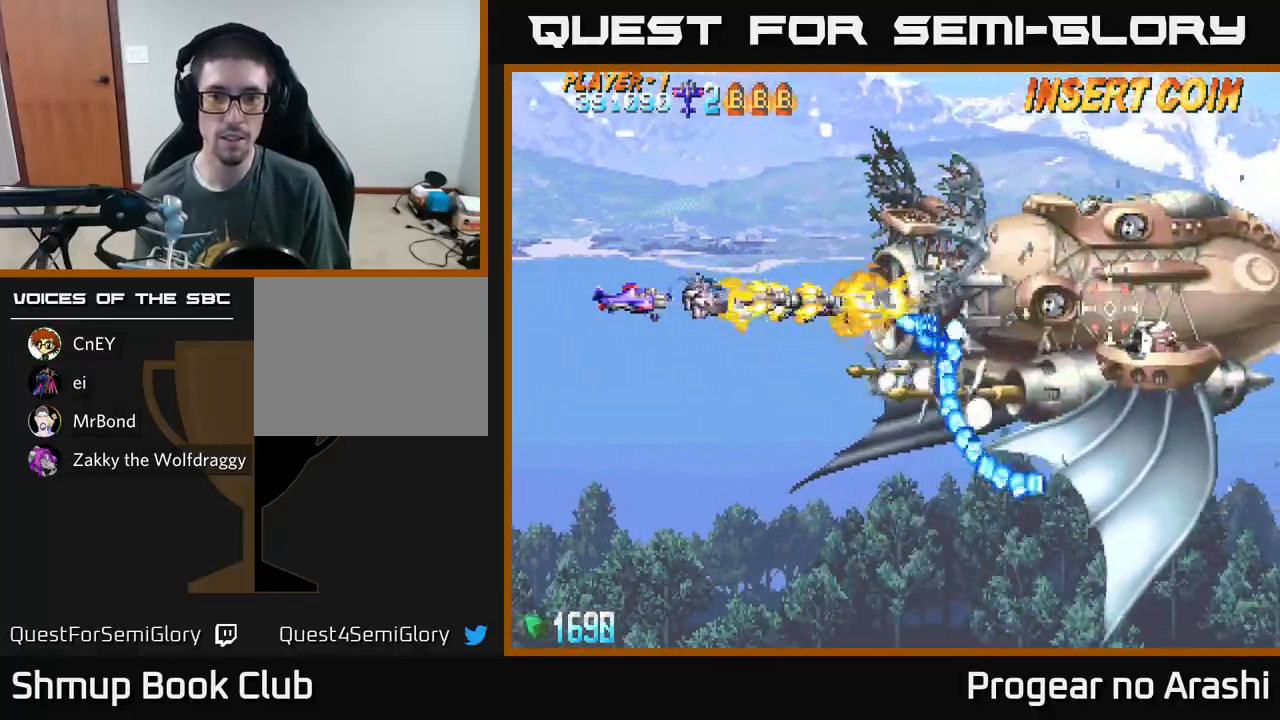
{"buttons": ["X", "DPAD_DOWN"], "left_stick": "center", "events": [[67, "DPAD_UP", "down"], [233, "X", "down"], [250, "DPAD_UP", "up"], [267, "A", "up"], [300, "DPAD_DOWN", "down"], [417, "DPAD_LEFT", "up"]]}
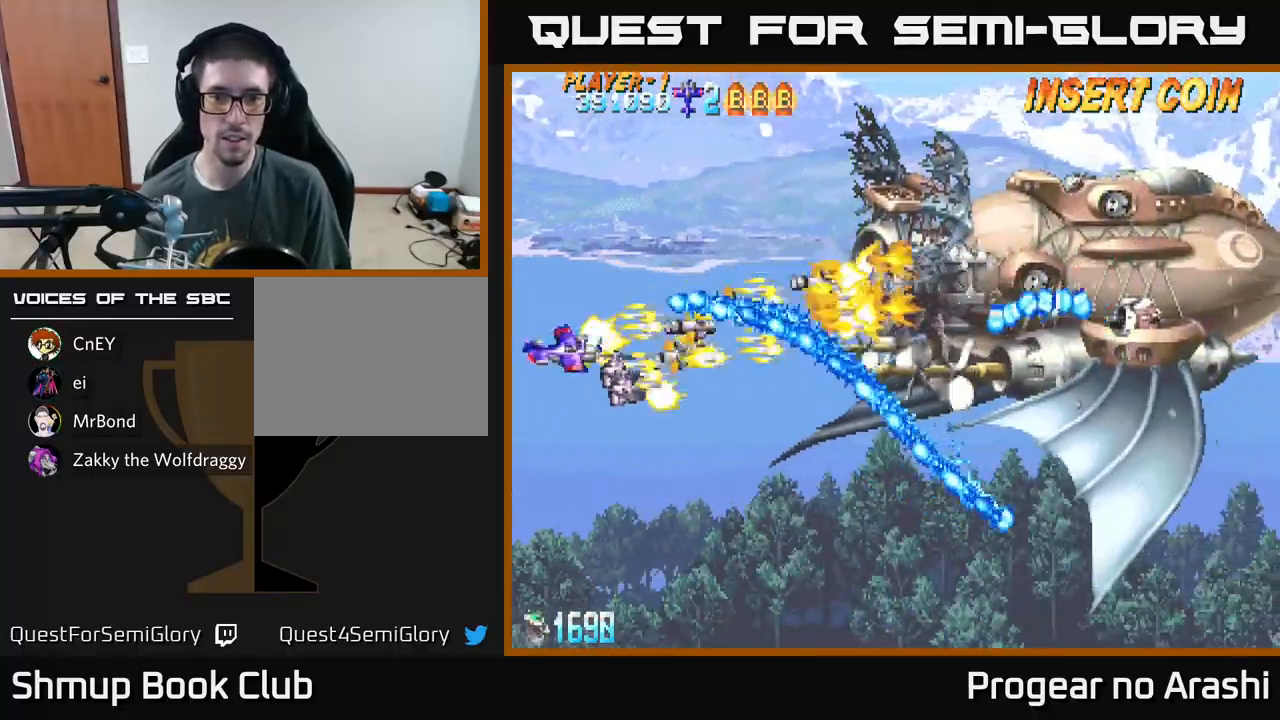
{"buttons": ["X", "DPAD_DOWN", "DPAD_RIGHT"], "left_stick": "center", "events": [[67, "DPAD_RIGHT", "down"]]}
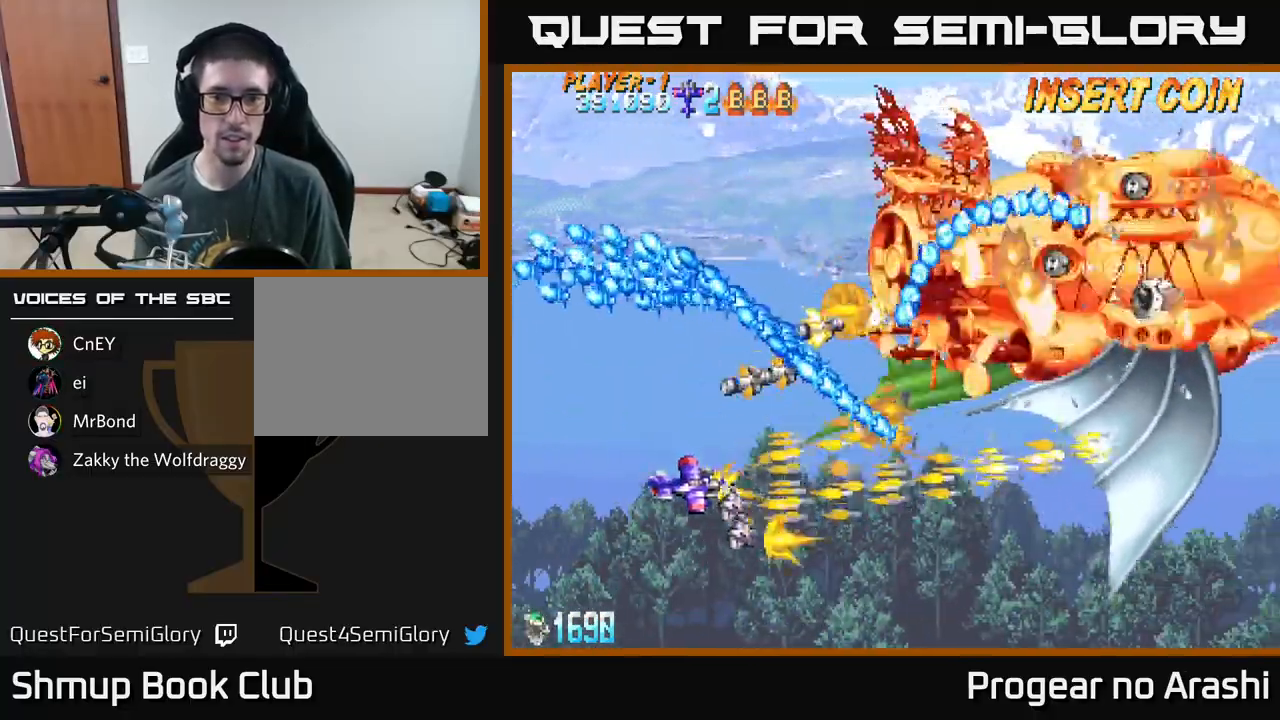
{"buttons": ["A", "X", "DPAD_LEFT"], "left_stick": "center", "events": [[317, "DPAD_DOWN", "up"], [350, "DPAD_RIGHT", "up"], [367, "DPAD_LEFT", "down"], [500, "A", "down"]]}
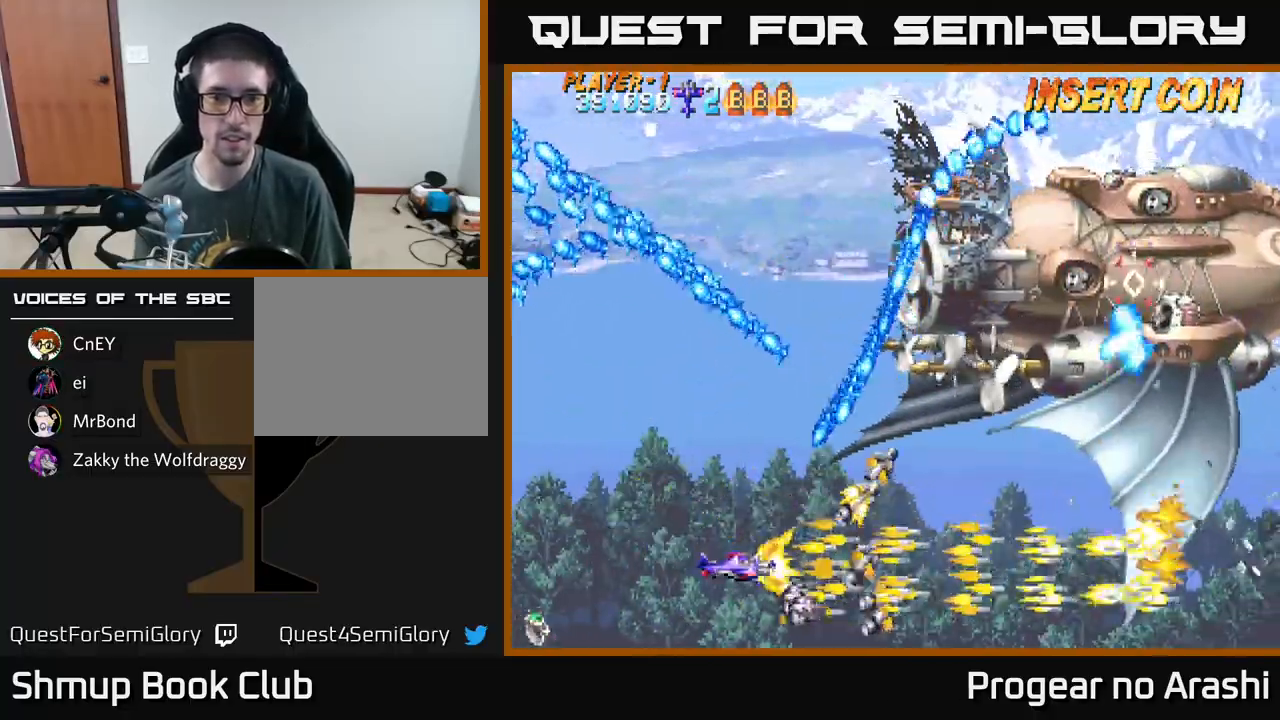
{"buttons": ["A", "DPAD_UP"], "left_stick": "center", "events": [[33, "DPAD_UP", "down"], [33, "X", "up"], [367, "DPAD_LEFT", "up"]]}
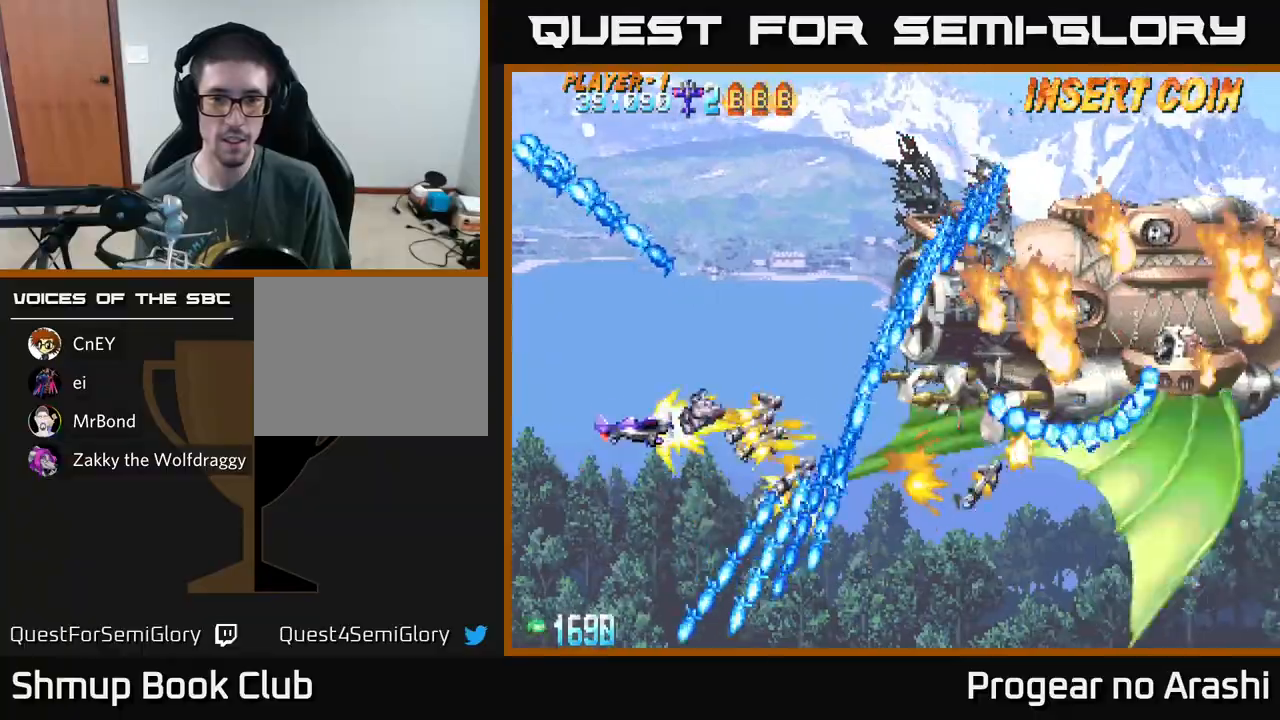
{"buttons": ["A", "DPAD_UP", "DPAD_RIGHT"], "left_stick": "center", "events": [[233, "DPAD_RIGHT", "down"]]}
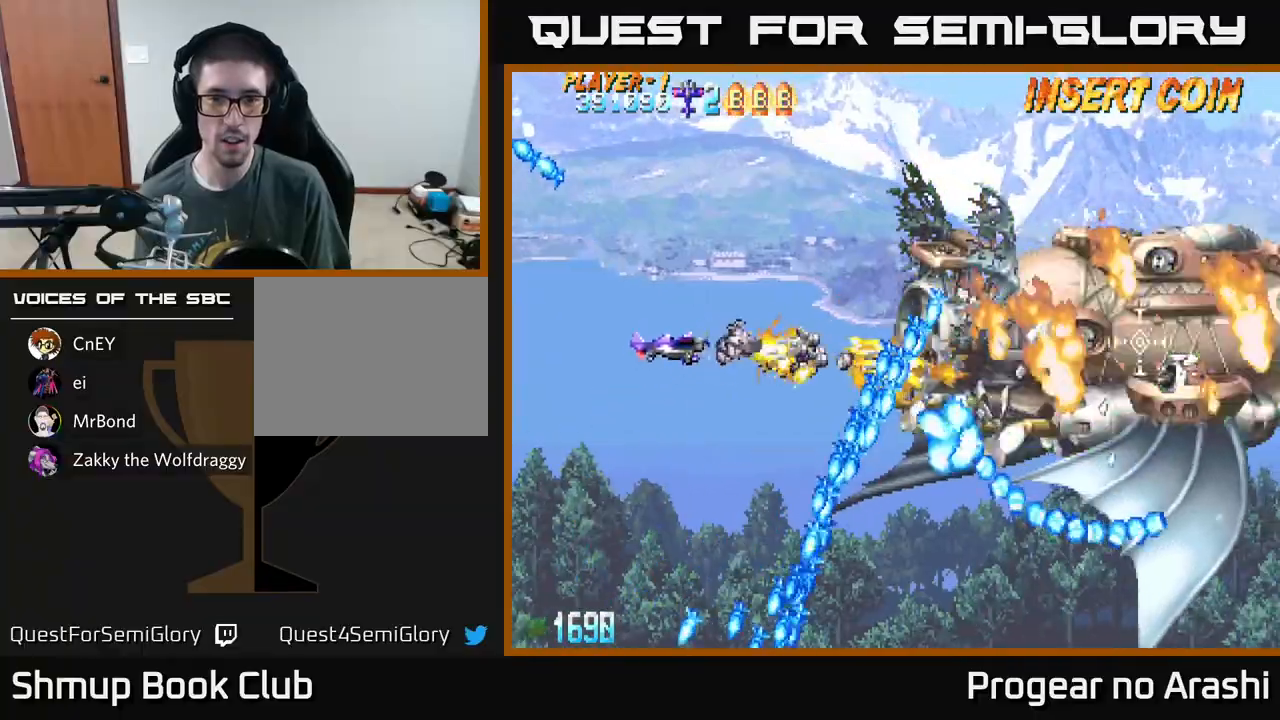
{"buttons": ["X", "DPAD_LEFT"], "left_stick": "center", "events": [[117, "DPAD_RIGHT", "up"], [233, "DPAD_LEFT", "down"], [283, "DPAD_UP", "up"], [400, "X", "down"], [433, "A", "up"]]}
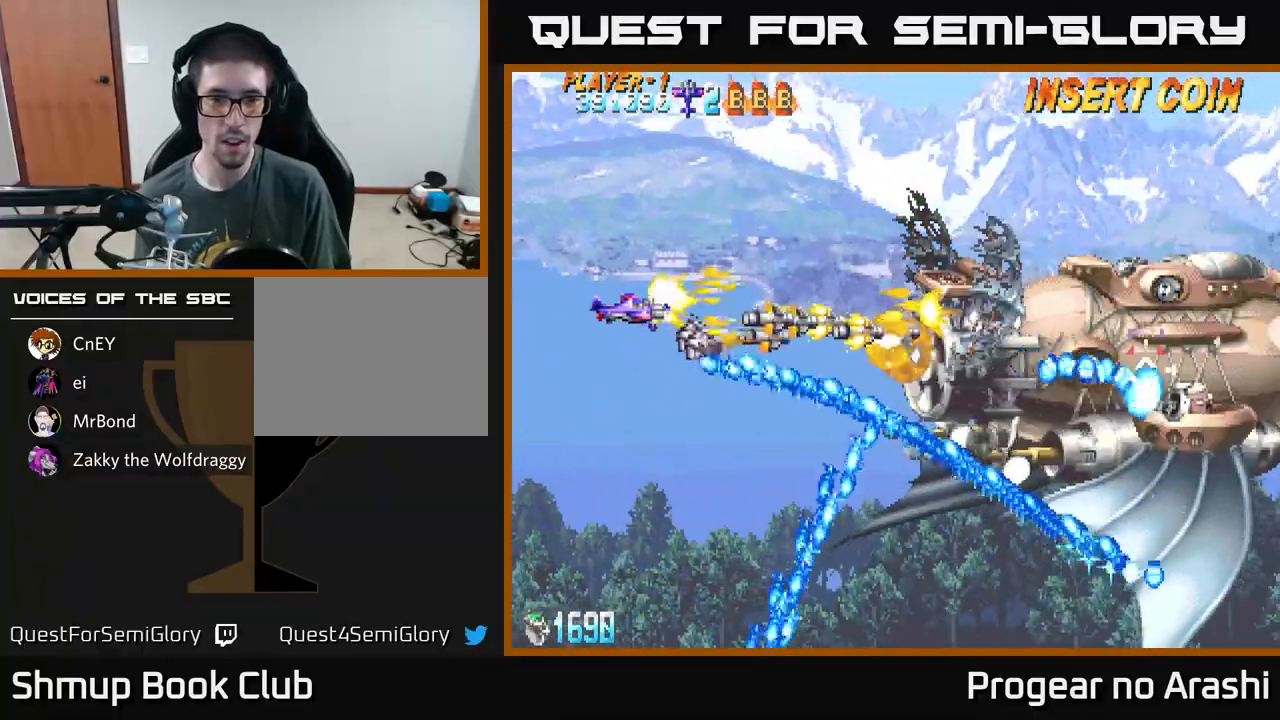
{"buttons": ["X", "DPAD_UP", "DPAD_RIGHT"], "left_stick": "center", "events": [[50, "DPAD_UP", "down"], [167, "DPAD_LEFT", "up"], [250, "DPAD_RIGHT", "down"]]}
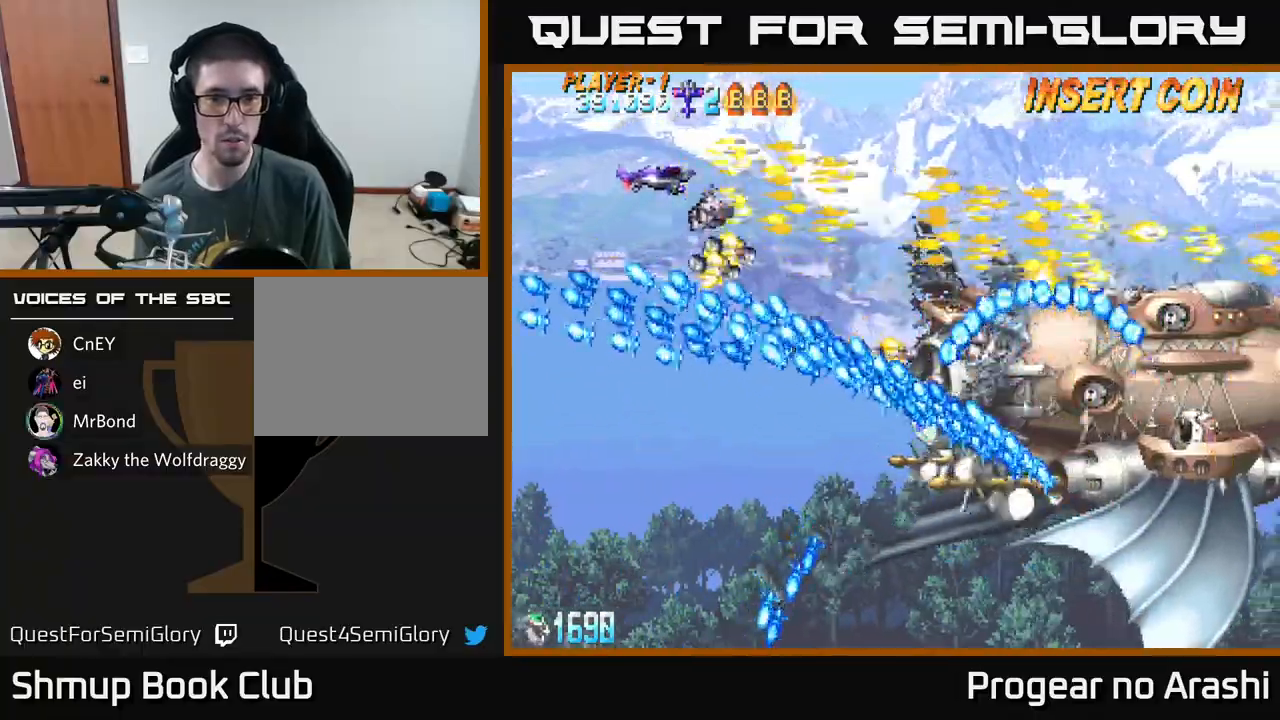
{"buttons": ["X", "DPAD_UP", "DPAD_RIGHT"], "left_stick": "center", "events": [[67, "DPAD_RIGHT", "up"], [100, "DPAD_UP", "up"], [417, "DPAD_UP", "down"], [433, "DPAD_RIGHT", "down"]]}
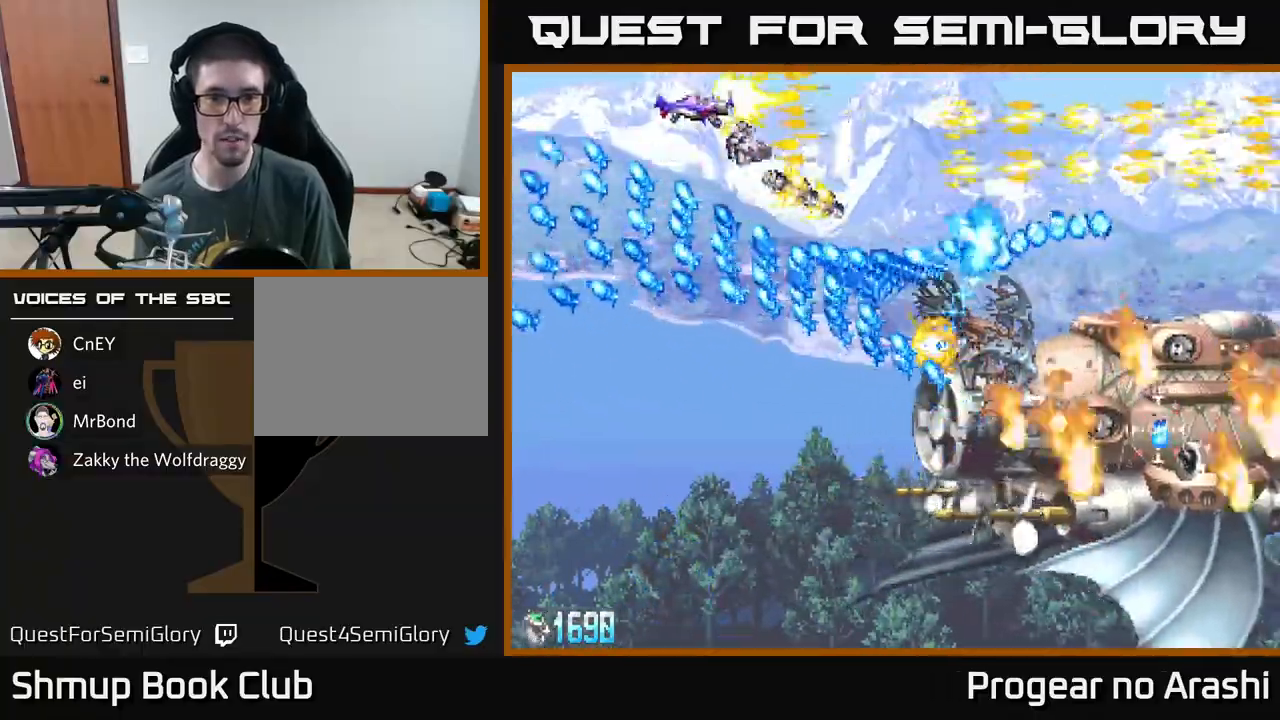
{"buttons": ["X", "DPAD_RIGHT"], "left_stick": "center", "events": [[350, "DPAD_UP", "up"]]}
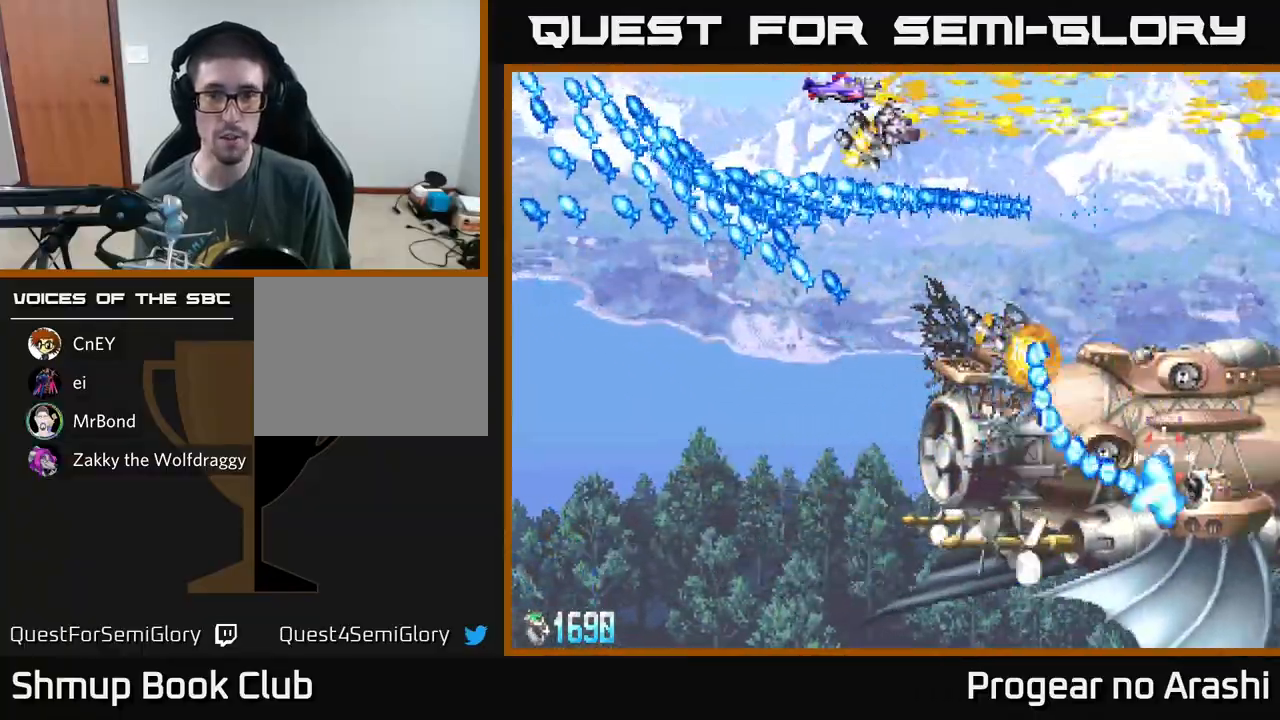
{"buttons": ["A", "DPAD_DOWN", "DPAD_LEFT"], "left_stick": "center", "events": [[50, "A", "down"], [67, "X", "up"], [333, "A", "up"], [350, "DPAD_DOWN", "down"], [367, "DPAD_RIGHT", "up"], [383, "A", "down"], [417, "DPAD_LEFT", "down"]]}
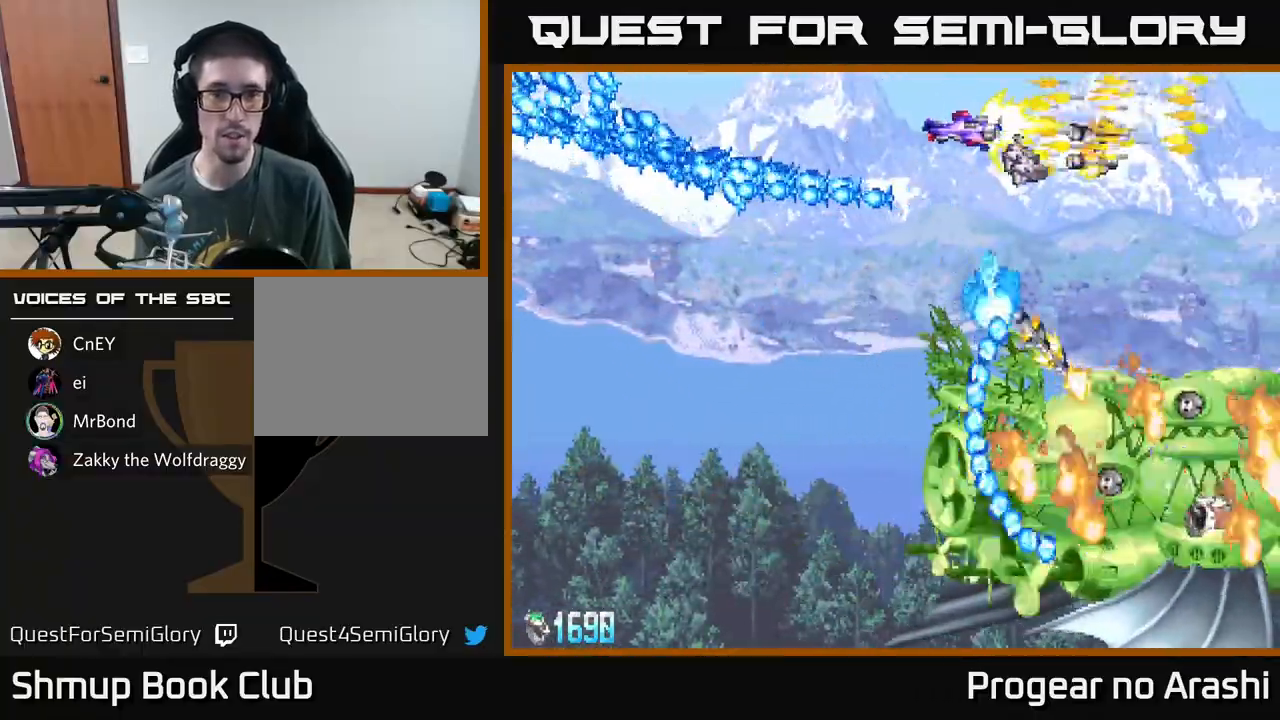
{"buttons": ["A", "DPAD_DOWN", "DPAD_LEFT"], "left_stick": "center", "events": []}
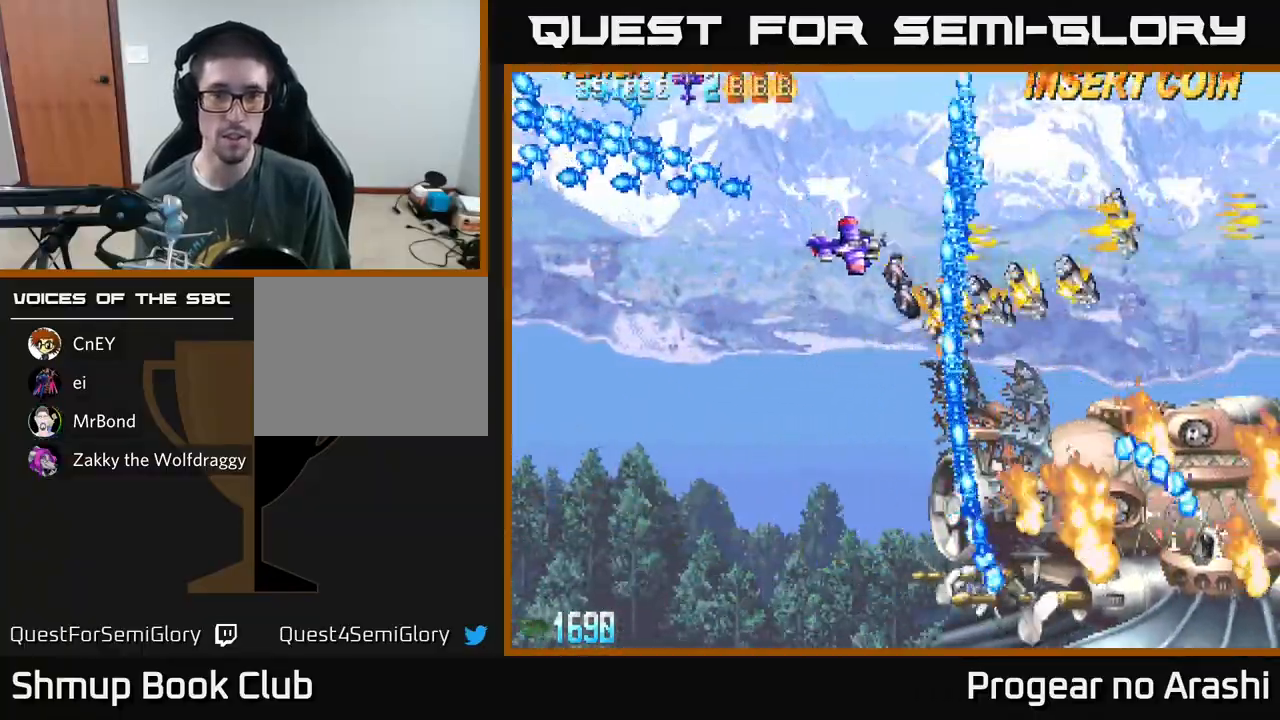
{"buttons": ["A", "DPAD_DOWN"], "left_stick": "center", "events": [[417, "DPAD_LEFT", "up"]]}
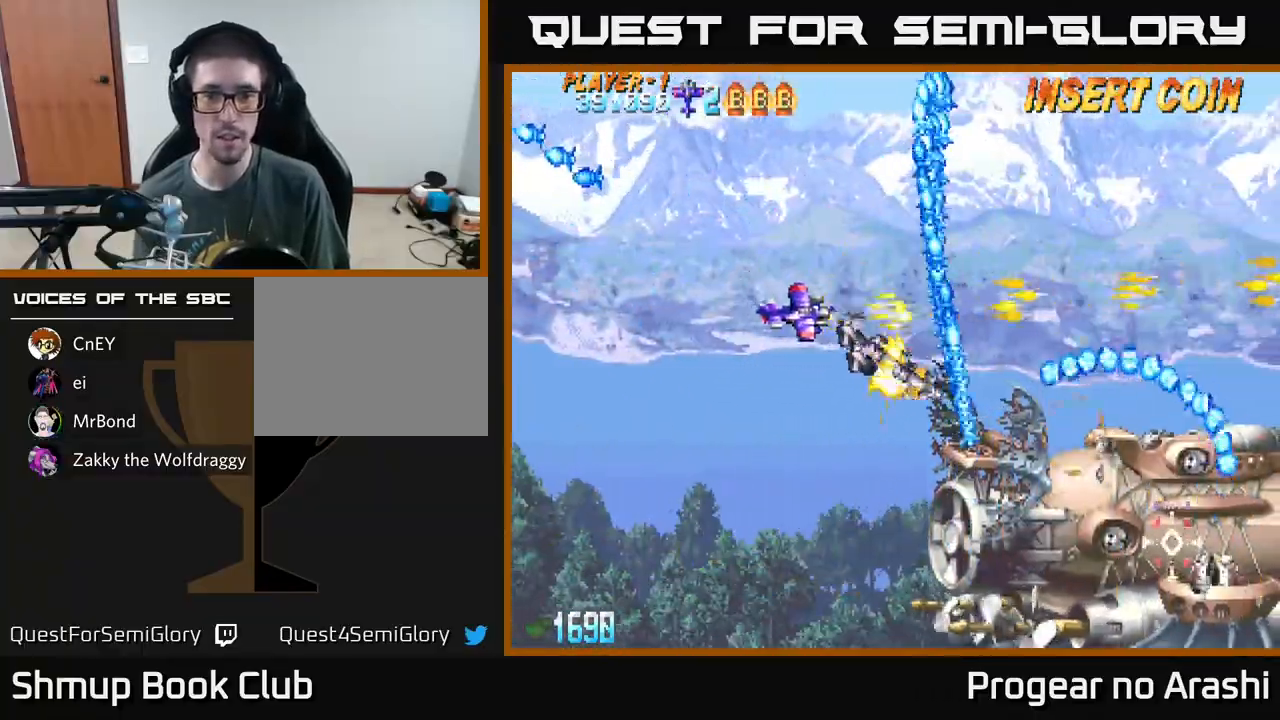
{"buttons": ["A", "DPAD_DOWN"], "left_stick": "center", "events": []}
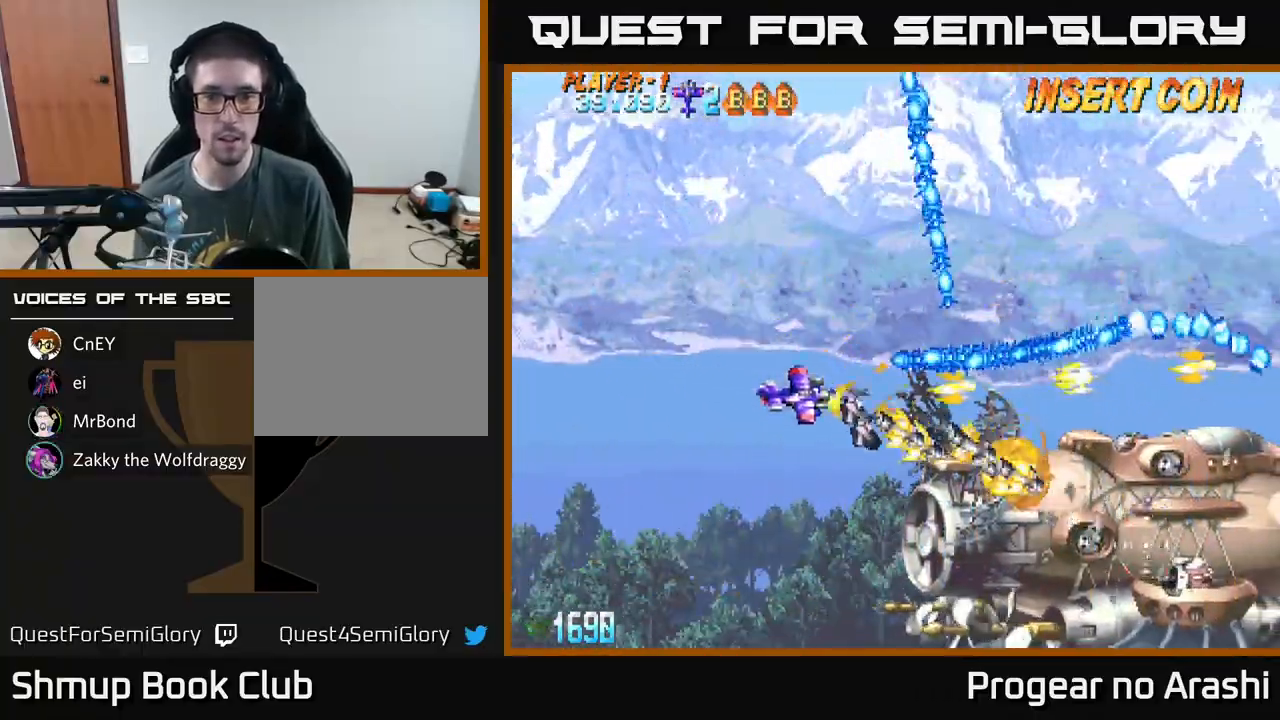
{"buttons": ["A", "DPAD_DOWN"], "left_stick": "center", "events": [[50, "DPAD_LEFT", "down"], [217, "DPAD_LEFT", "up"], [267, "DPAD_RIGHT", "down"], [333, "DPAD_RIGHT", "up"]]}
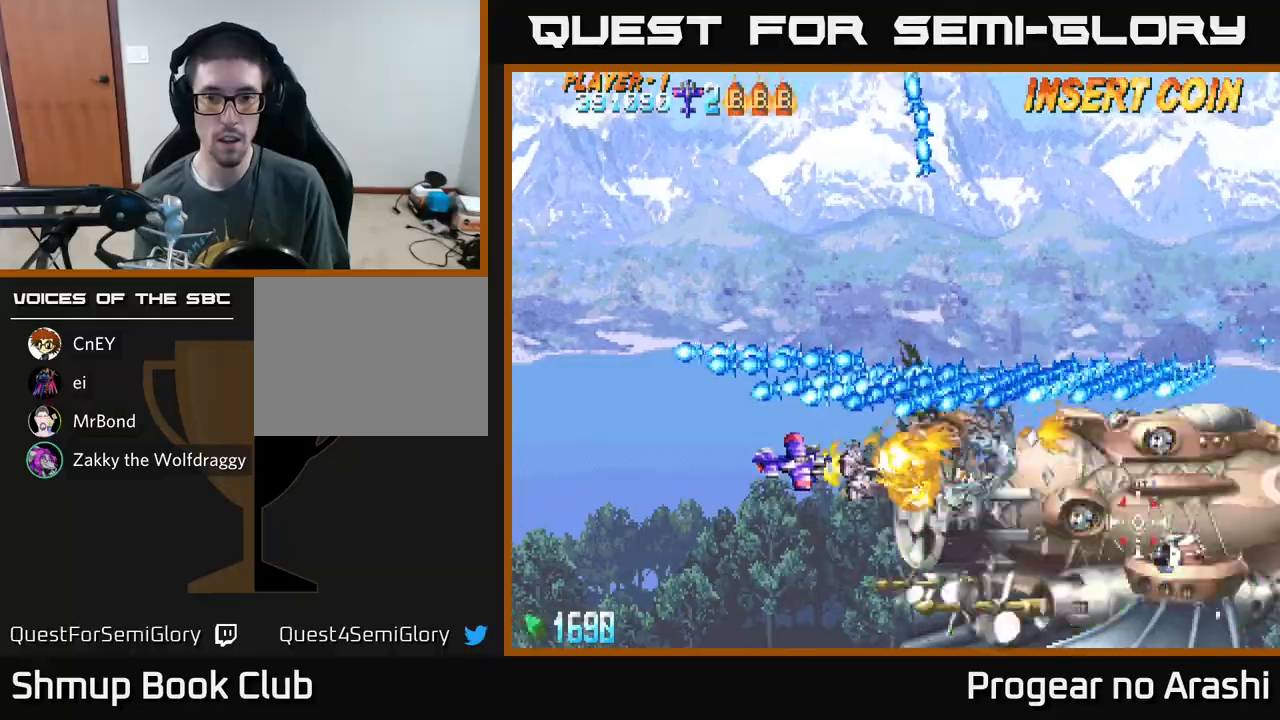
{"buttons": ["X", "DPAD_DOWN"], "left_stick": "center", "events": [[33, "DPAD_LEFT", "down"], [117, "X", "down"], [183, "A", "up"], [183, "DPAD_LEFT", "up"]]}
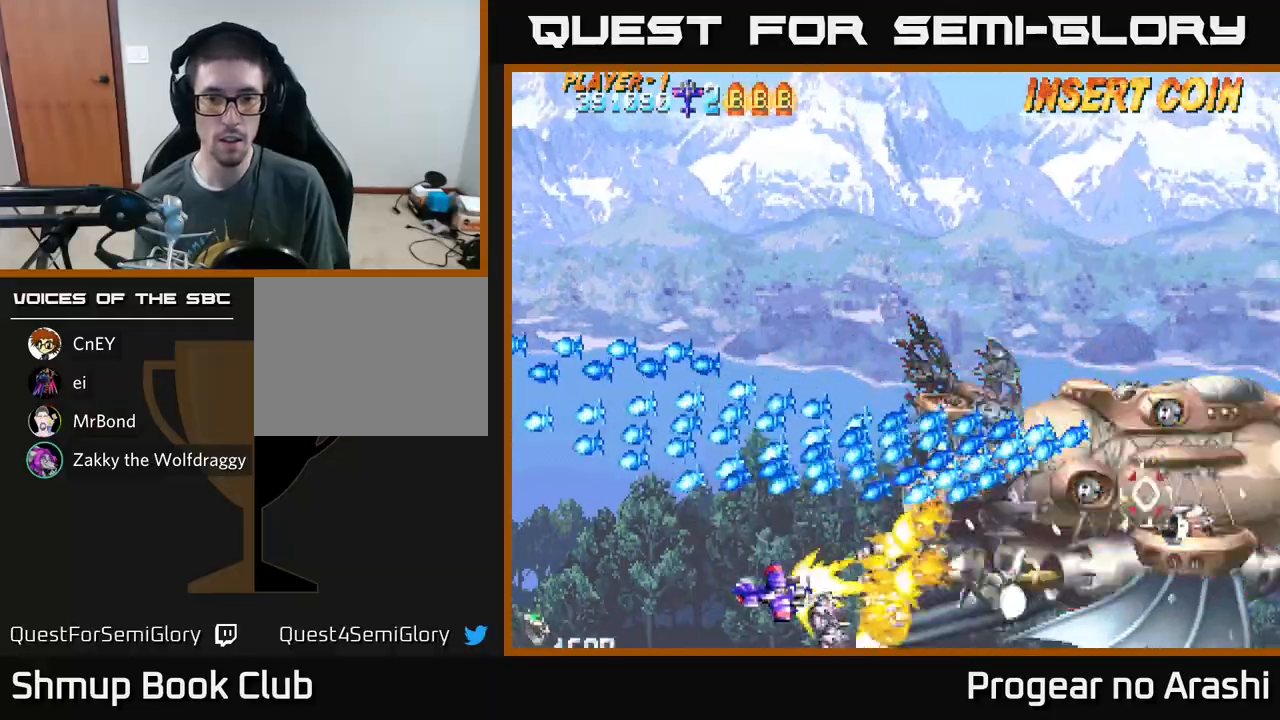
{"buttons": [], "left_stick": "center", "events": [[33, "DPAD_RIGHT", "down"], [317, "DPAD_DOWN", "up"], [317, "DPAD_RIGHT", "up"], [450, "X", "up"]]}
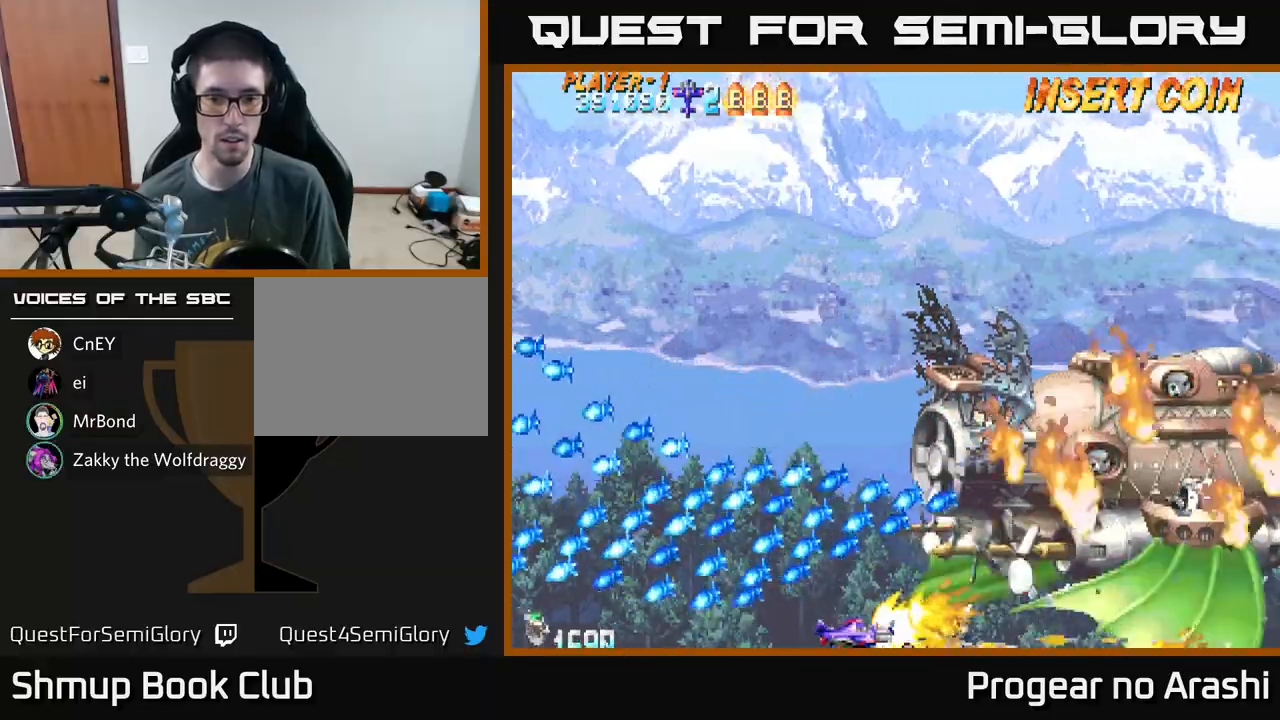
{"buttons": [], "left_stick": "center", "events": [[17, "DPAD_RIGHT", "down"], [167, "DPAD_RIGHT", "up"]]}
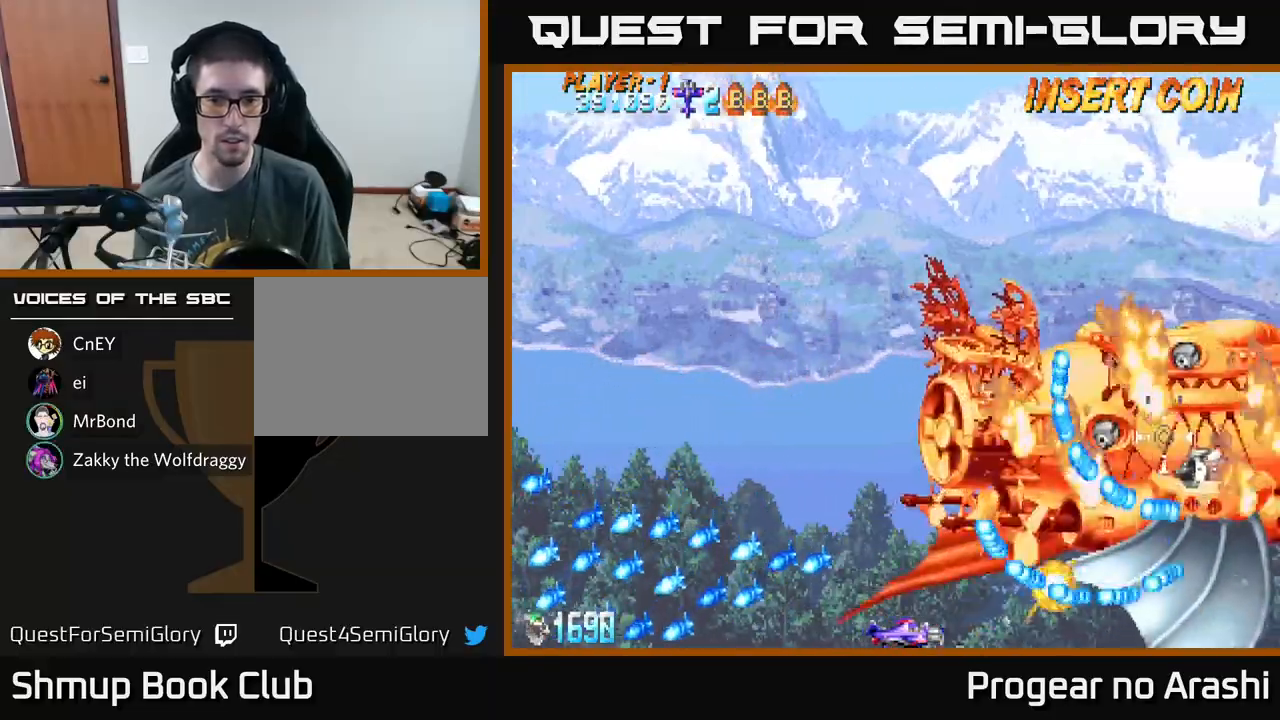
{"buttons": ["X", "DPAD_UP", "DPAD_LEFT"], "left_stick": "center", "events": [[33, "DPAD_UP", "down"], [50, "DPAD_LEFT", "down"], [250, "X", "down"]]}
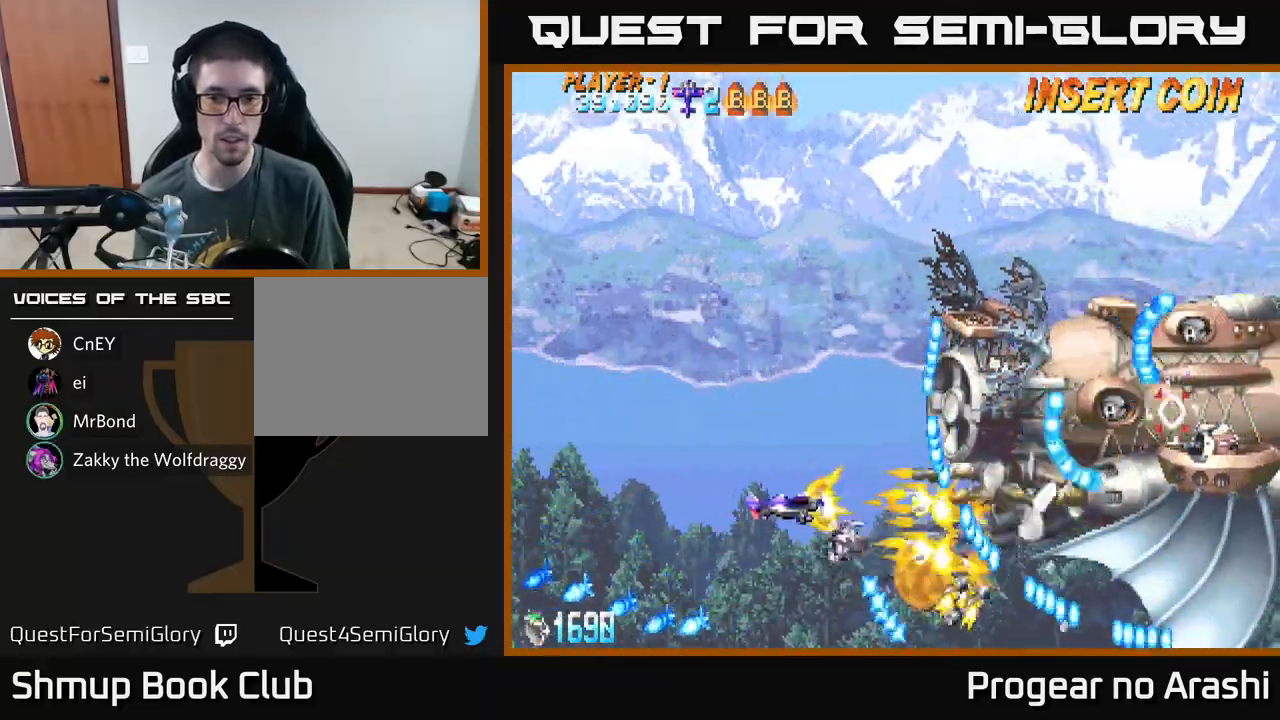
{"buttons": ["A", "DPAD_LEFT"], "left_stick": "center", "events": [[33, "DPAD_LEFT", "up"], [117, "DPAD_LEFT", "down"], [217, "A", "down"], [317, "X", "up"], [350, "DPAD_UP", "up"]]}
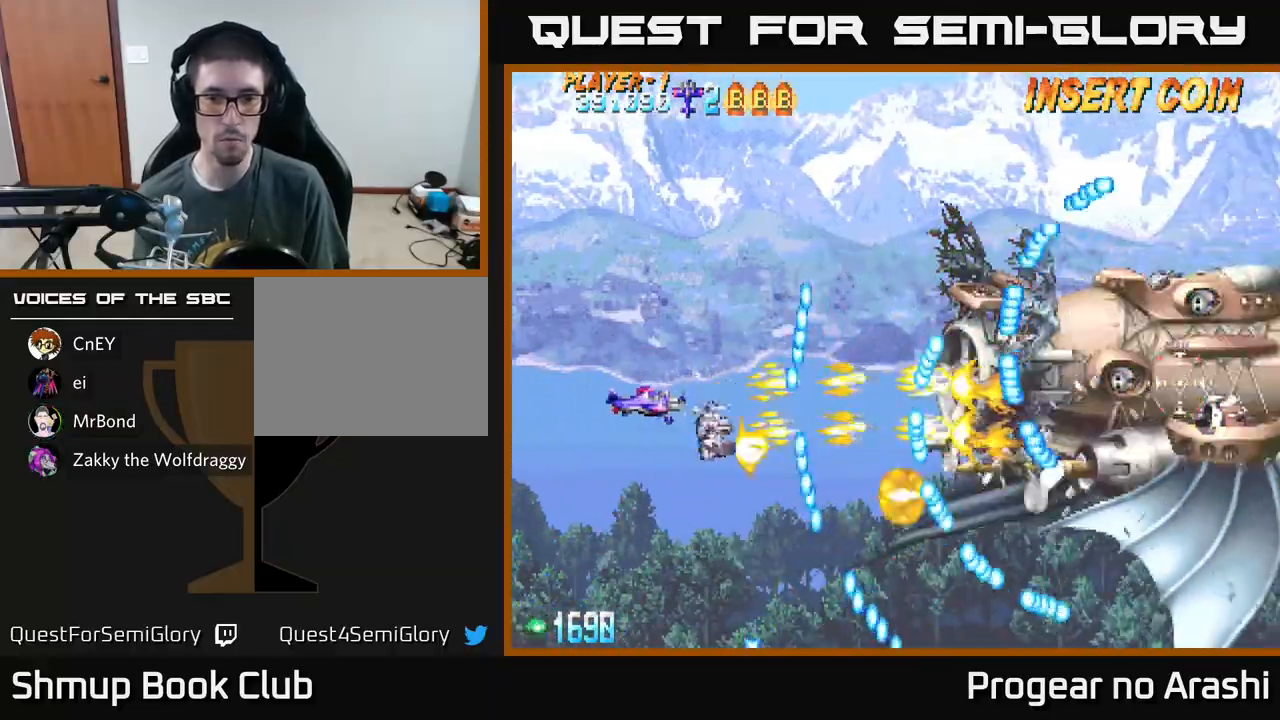
{"buttons": ["A", "DPAD_RIGHT"], "left_stick": "center", "events": [[250, "DPAD_LEFT", "up"], [433, "DPAD_RIGHT", "down"]]}
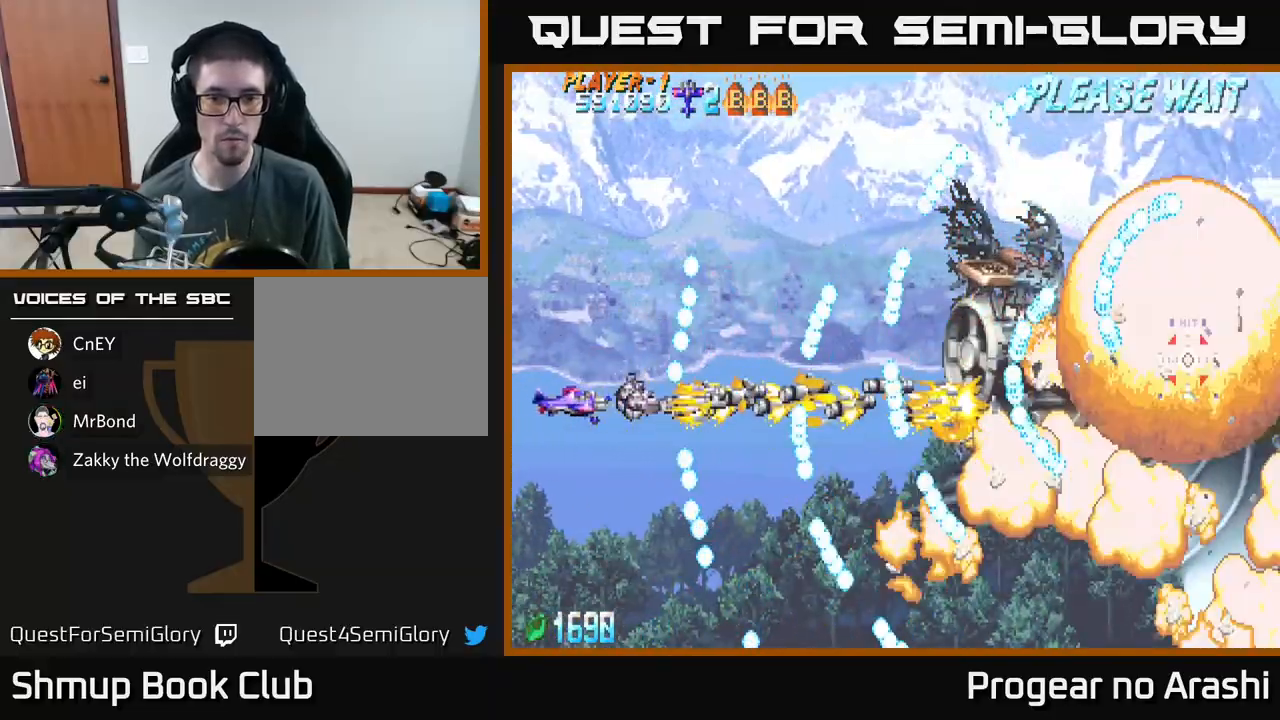
{"buttons": ["X", "DPAD_UP", "DPAD_RIGHT"], "left_stick": "center", "events": [[117, "DPAD_UP", "down"], [250, "DPAD_UP", "up"], [367, "X", "down"], [383, "A", "up"], [433, "DPAD_UP", "down"]]}
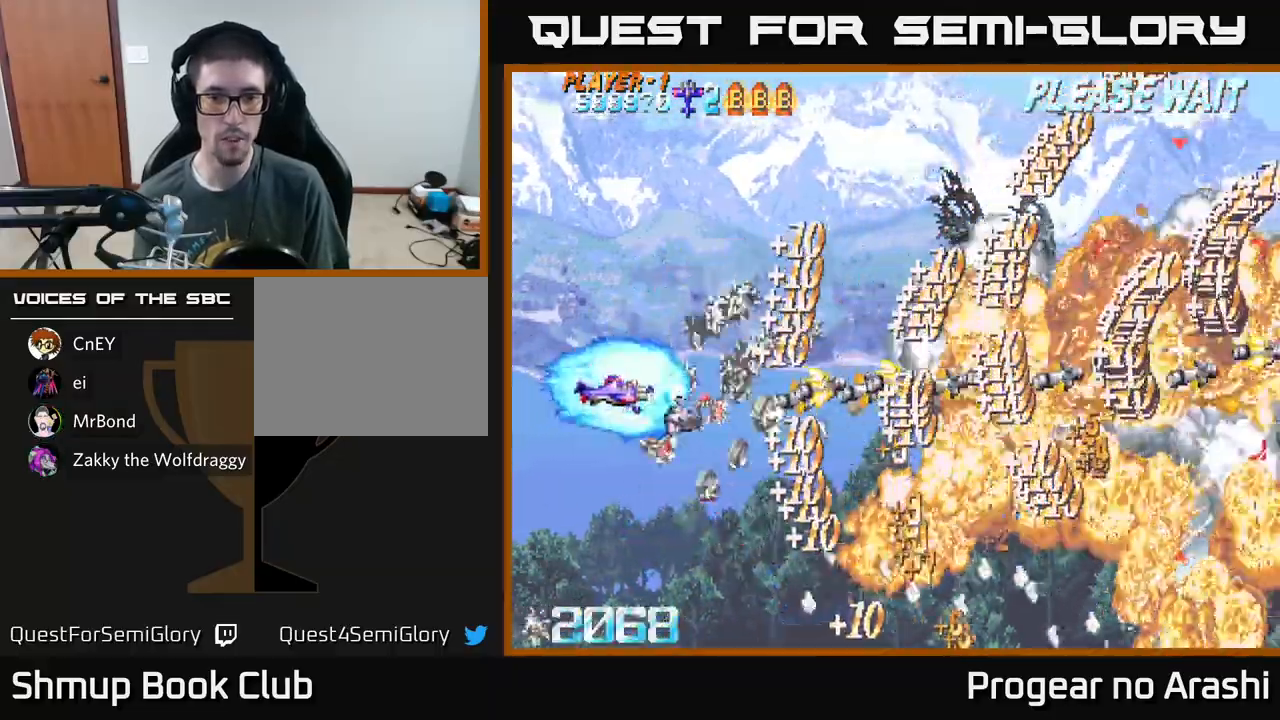
{"buttons": [], "left_stick": "center", "events": [[233, "DPAD_UP", "up"], [333, "DPAD_RIGHT", "up"], [450, "X", "up"]]}
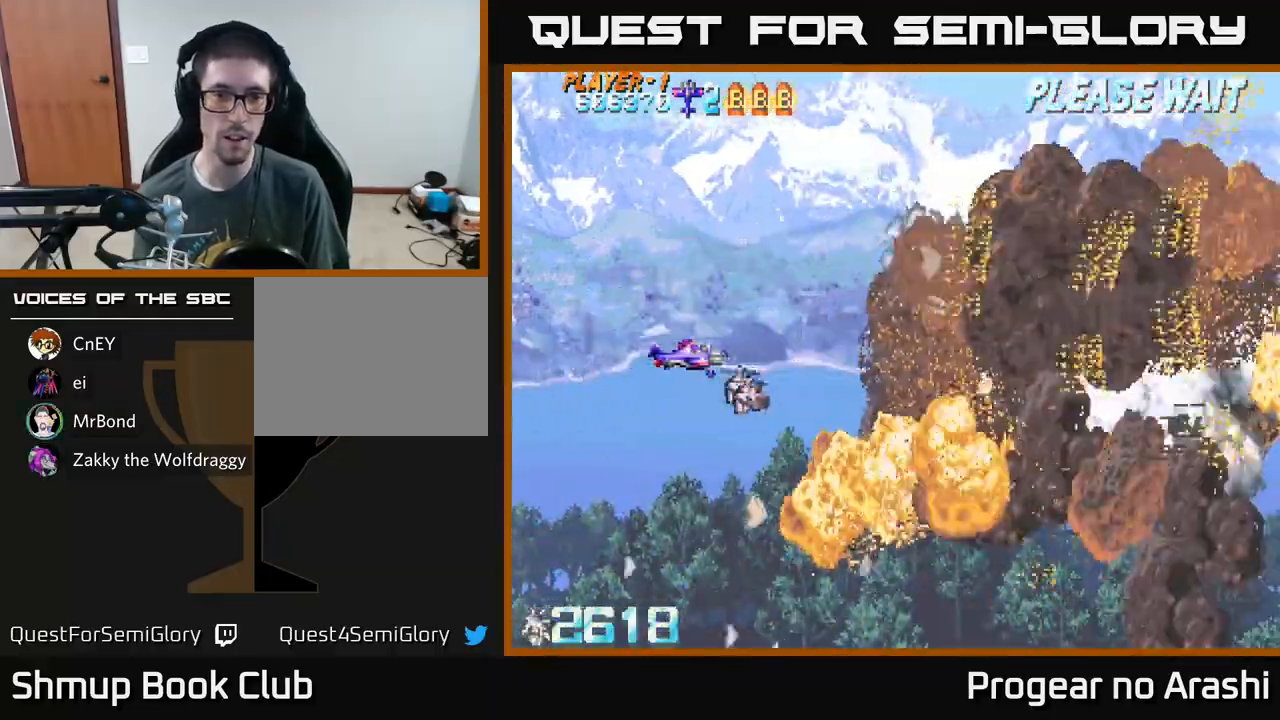
{"buttons": [], "left_stick": "center", "events": [[233, "DPAD_RIGHT", "down"], [450, "DPAD_RIGHT", "up"]]}
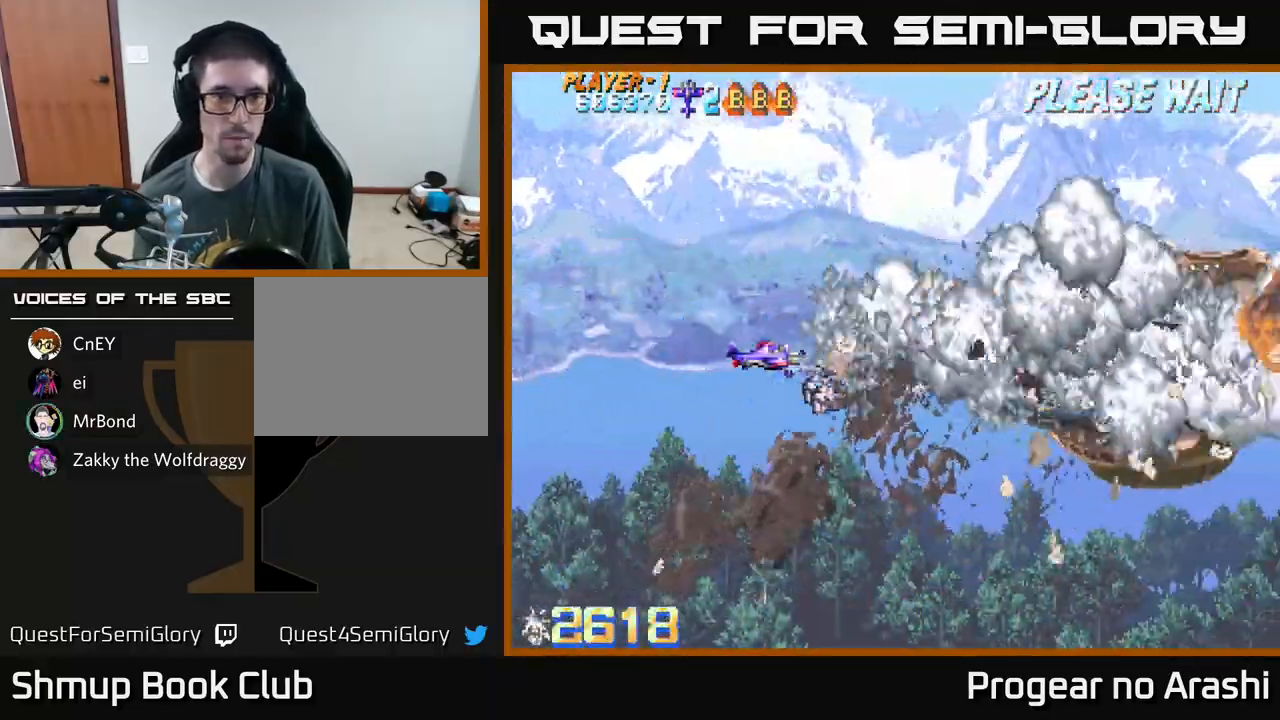
{"buttons": [], "left_stick": "center", "events": []}
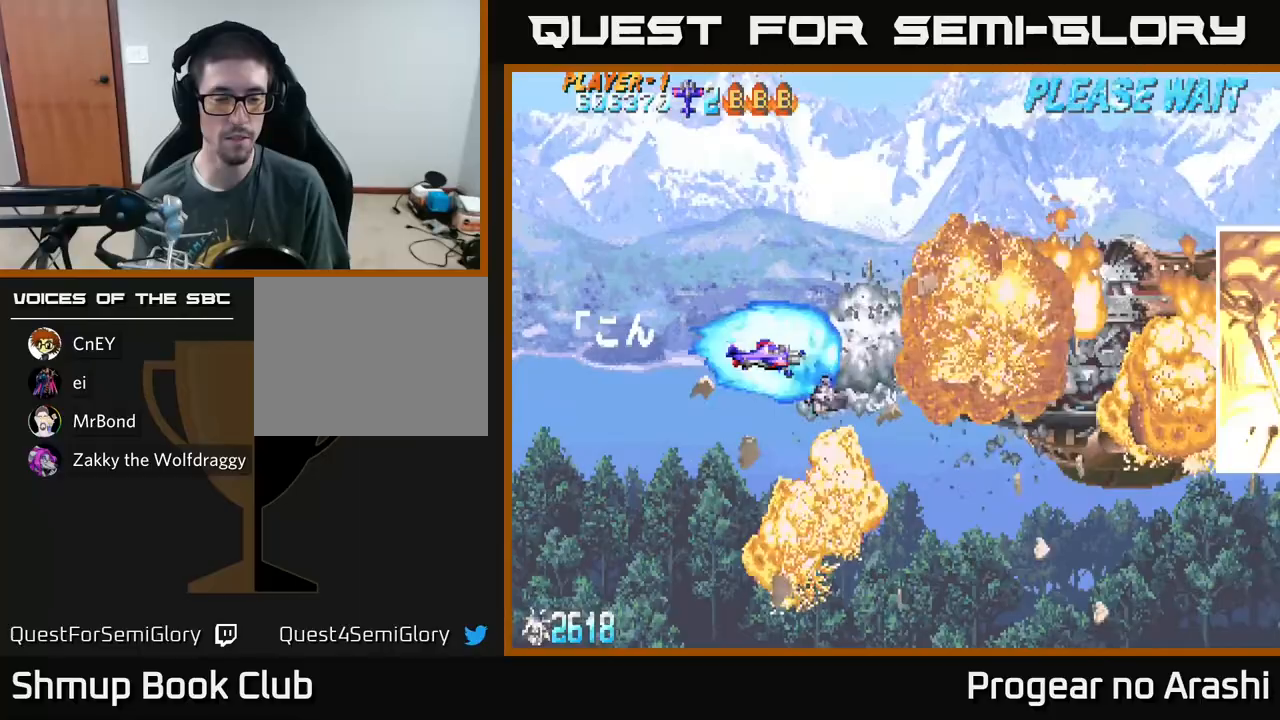
{"buttons": [], "left_stick": "center", "events": []}
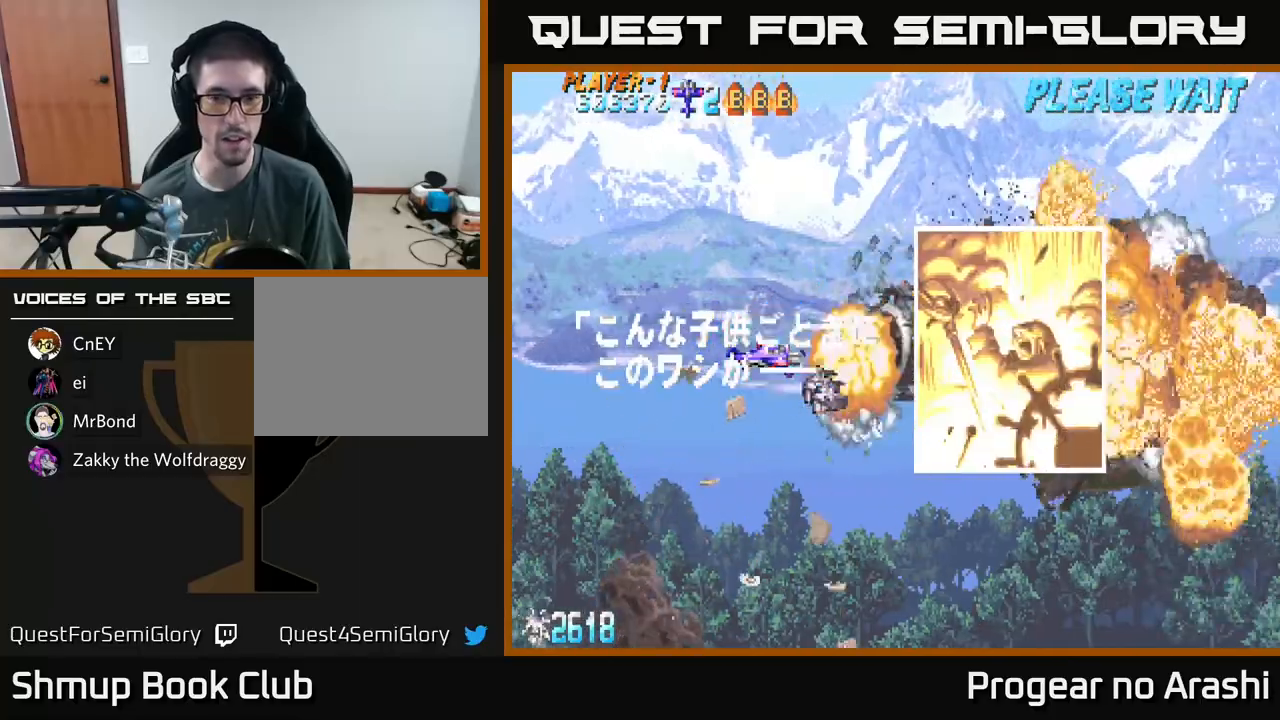
{"buttons": [], "left_stick": "center", "events": [[33, "DPAD_RIGHT", "down"], [167, "DPAD_DOWN", "down"], [217, "DPAD_RIGHT", "up"], [350, "DPAD_DOWN", "up"]]}